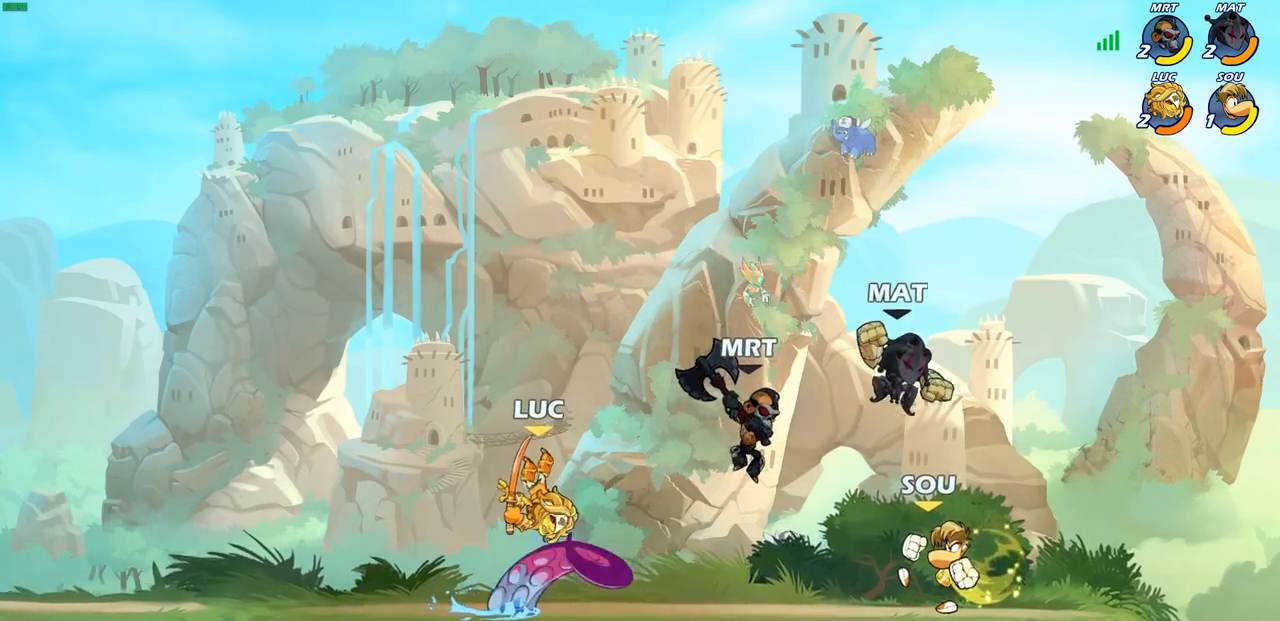
Gameplay with a controller (PlayStation layout); each line is a JSON object with the inputs held at the frame after it. "events" lists button and stick changes between this image and that frame as [ms after this image, input, new state], when the widget could be followed in between.
{"buttons": [], "left_stick": "left", "right_stick": "center", "events": [[133, "left_stick", "left"]]}
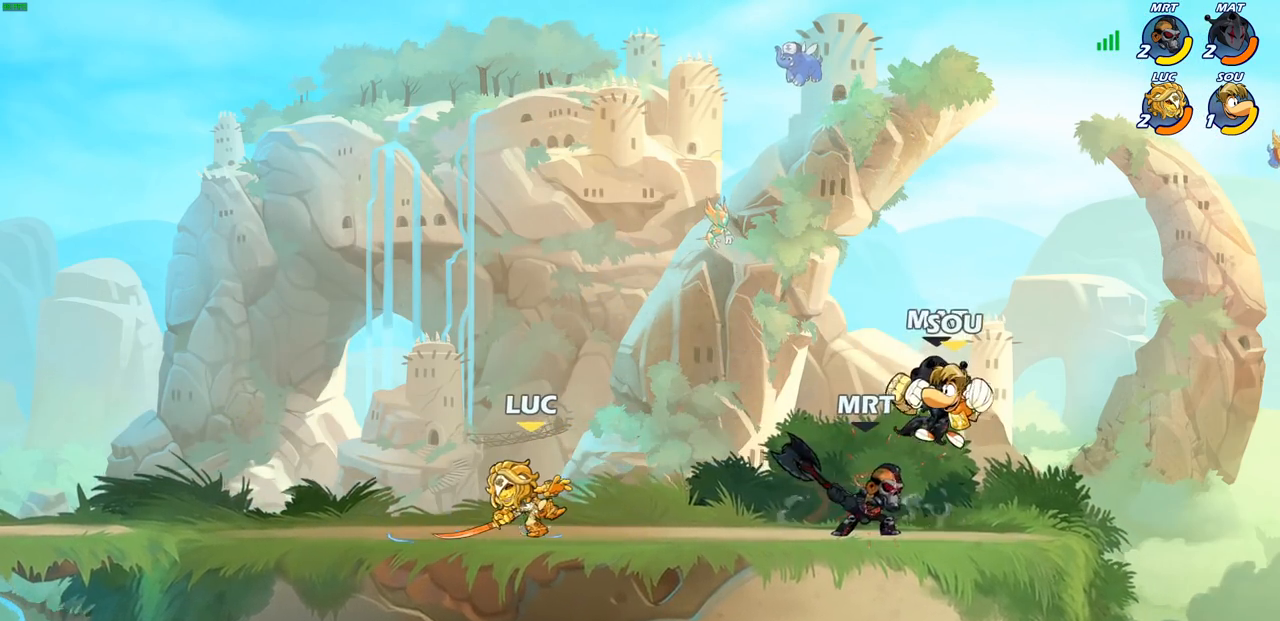
{"buttons": [], "left_stick": "center", "right_stick": "center", "events": [[233, "left_stick", "up"], [300, "left_stick", "right"], [433, "left_stick", "center"]]}
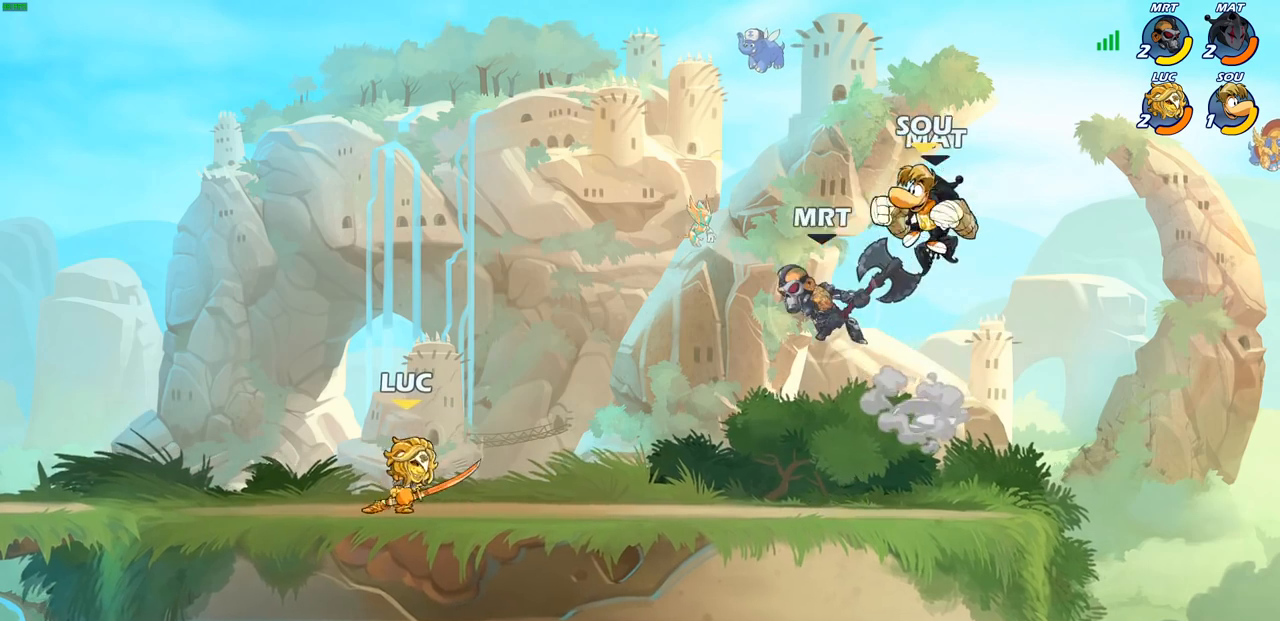
{"buttons": [], "left_stick": "up-left", "right_stick": "center", "events": [[133, "left_stick", "up-right"], [333, "left_stick", "up-left"]]}
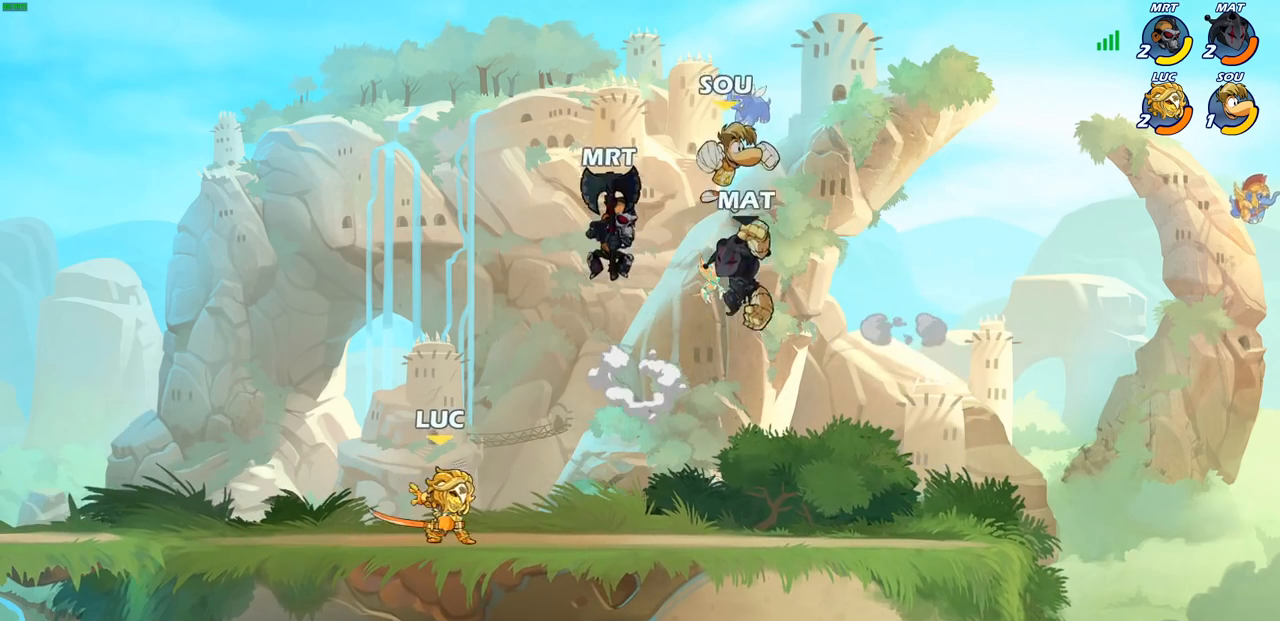
{"buttons": [], "left_stick": "right", "right_stick": "center", "events": [[233, "L2", "down"], [367, "L2", "up"], [367, "left_stick", "up-right"], [483, "left_stick", "right"]]}
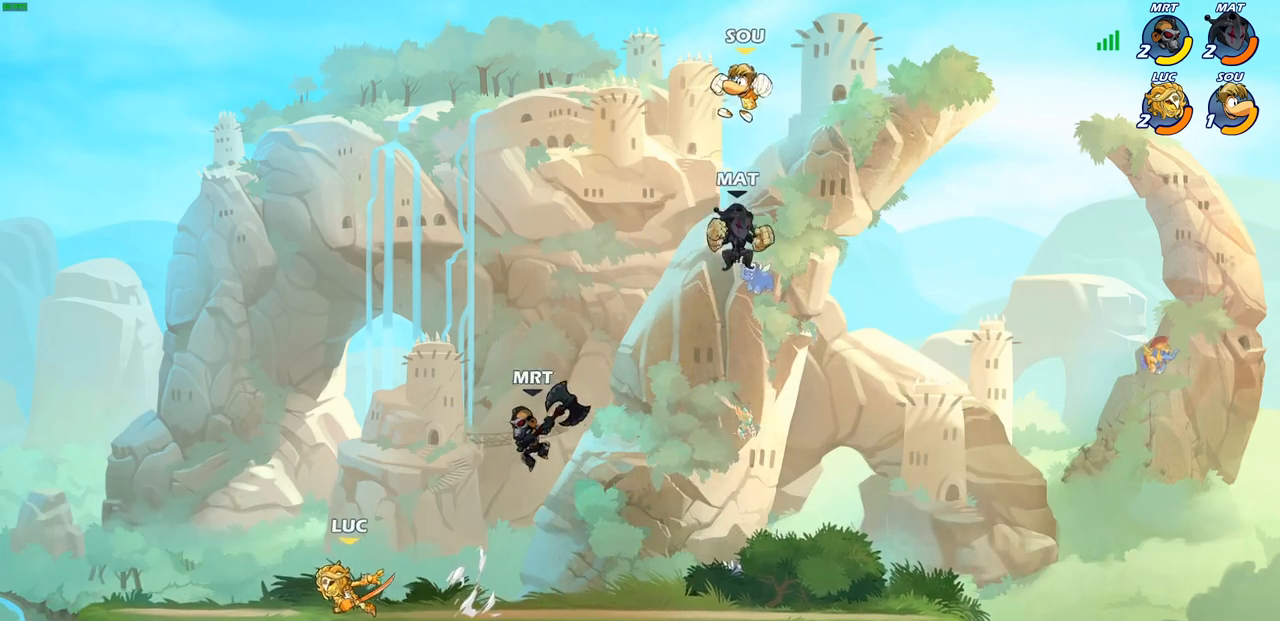
{"buttons": [], "left_stick": "right", "right_stick": "center", "events": [[183, "SQUARE", "down"], [250, "SQUARE", "up"]]}
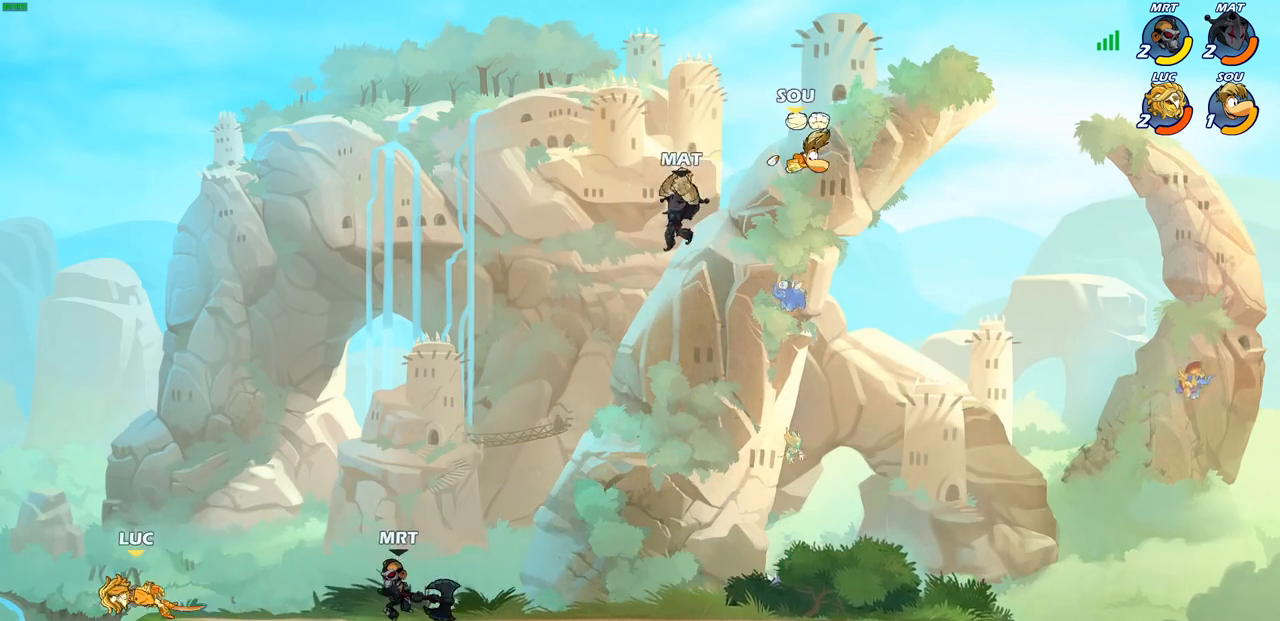
{"buttons": ["R2"], "left_stick": "right", "right_stick": "center", "events": [[467, "R2", "down"]]}
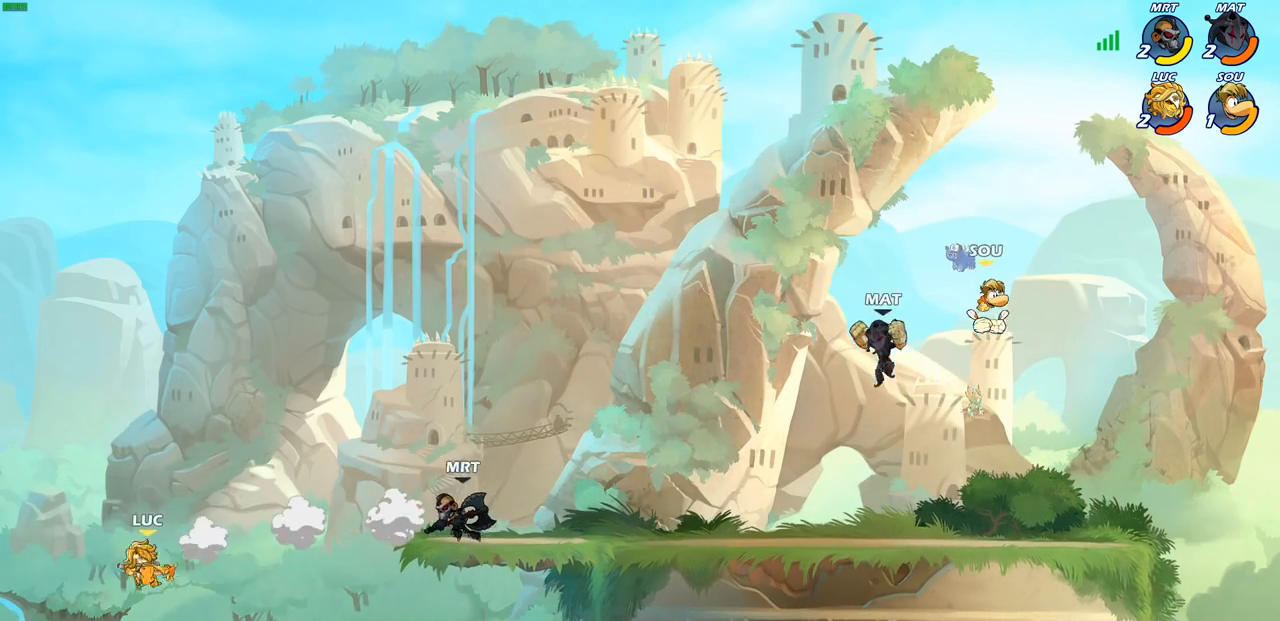
{"buttons": [], "left_stick": "down-right", "right_stick": "center", "events": [[200, "R2", "up"], [267, "left_stick", "down"], [350, "left_stick", "down-right"]]}
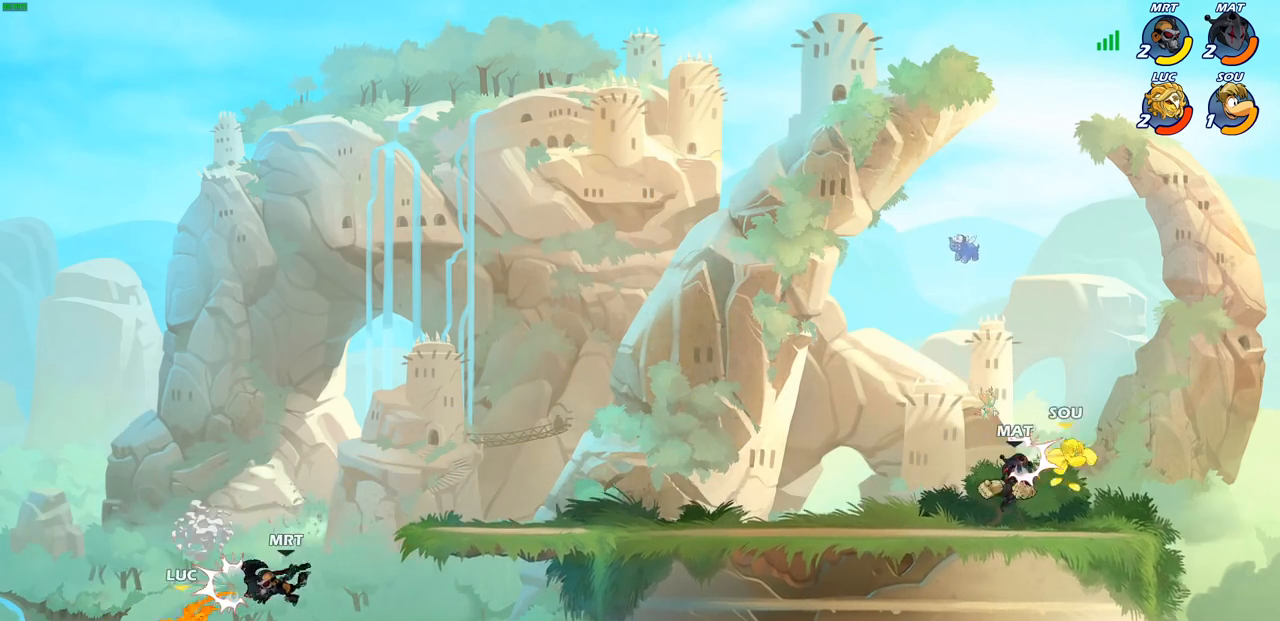
{"buttons": [], "left_stick": "right", "right_stick": "center", "events": [[217, "CROSS", "down"], [217, "left_stick", "up-right"], [333, "CIRCLE", "down"], [333, "CROSS", "up"], [483, "left_stick", "right"], [500, "CIRCLE", "up"]]}
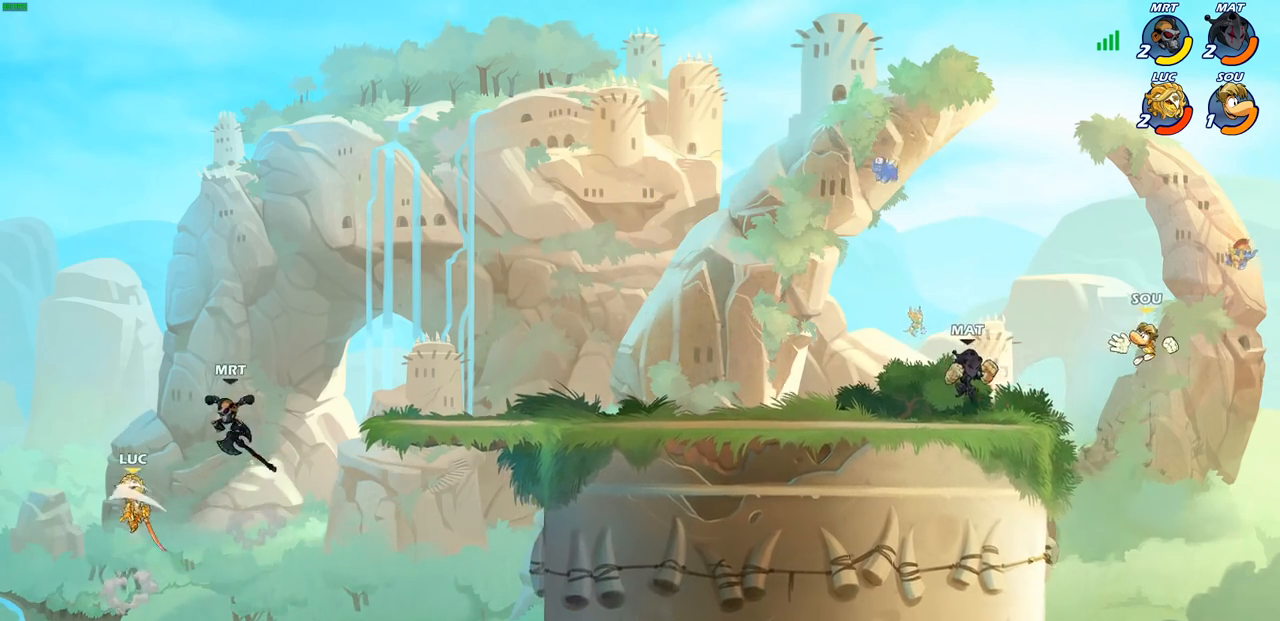
{"buttons": [], "left_stick": "right", "right_stick": "center", "events": []}
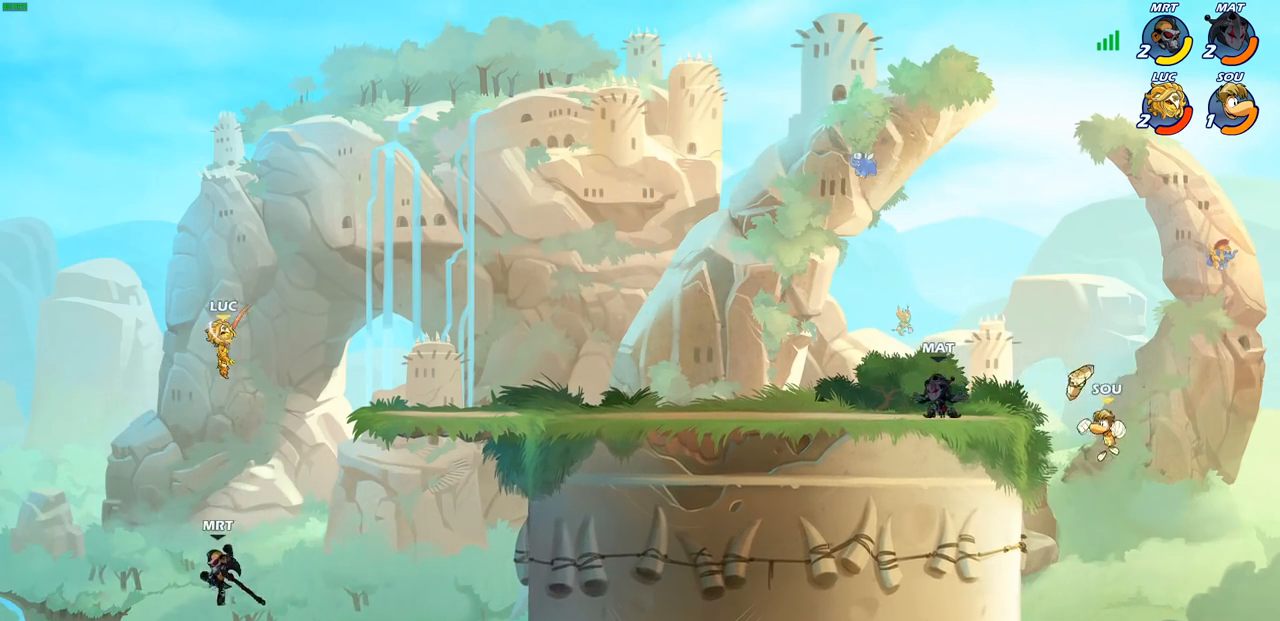
{"buttons": [], "left_stick": "up-right", "right_stick": "center", "events": [[133, "left_stick", "up-right"], [333, "CROSS", "down"], [500, "CROSS", "up"]]}
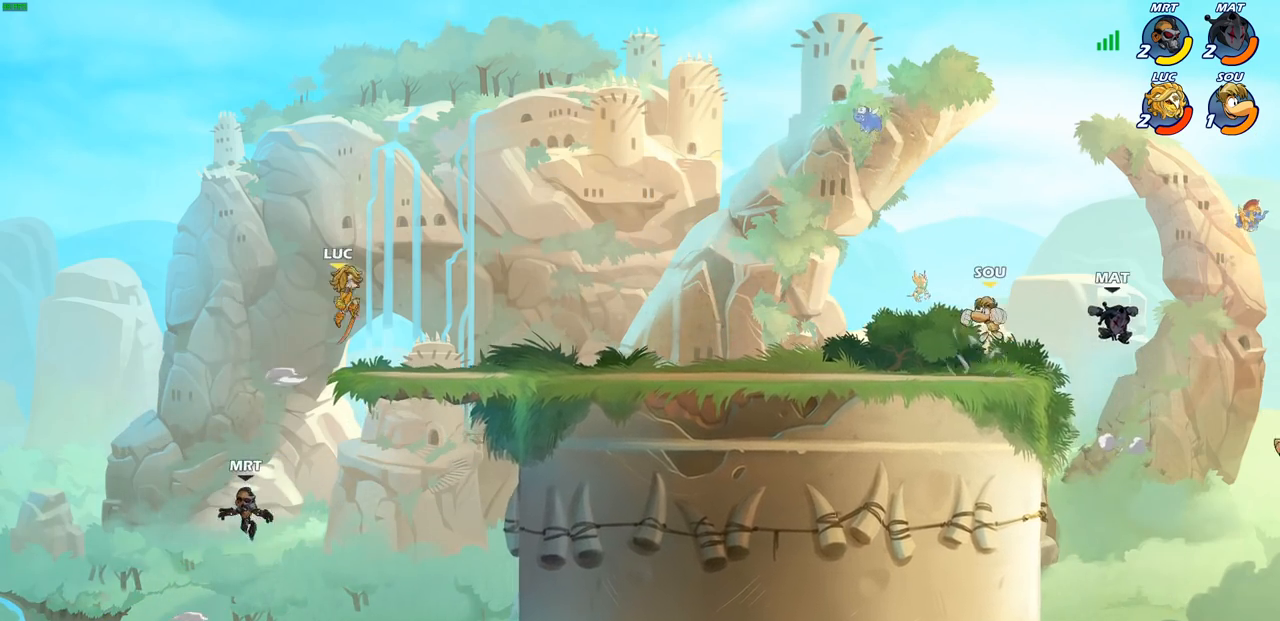
{"buttons": ["SQUARE"], "left_stick": "down", "right_stick": "center", "events": [[150, "left_stick", "up-left"], [300, "left_stick", "center"], [467, "left_stick", "down"], [483, "SQUARE", "down"]]}
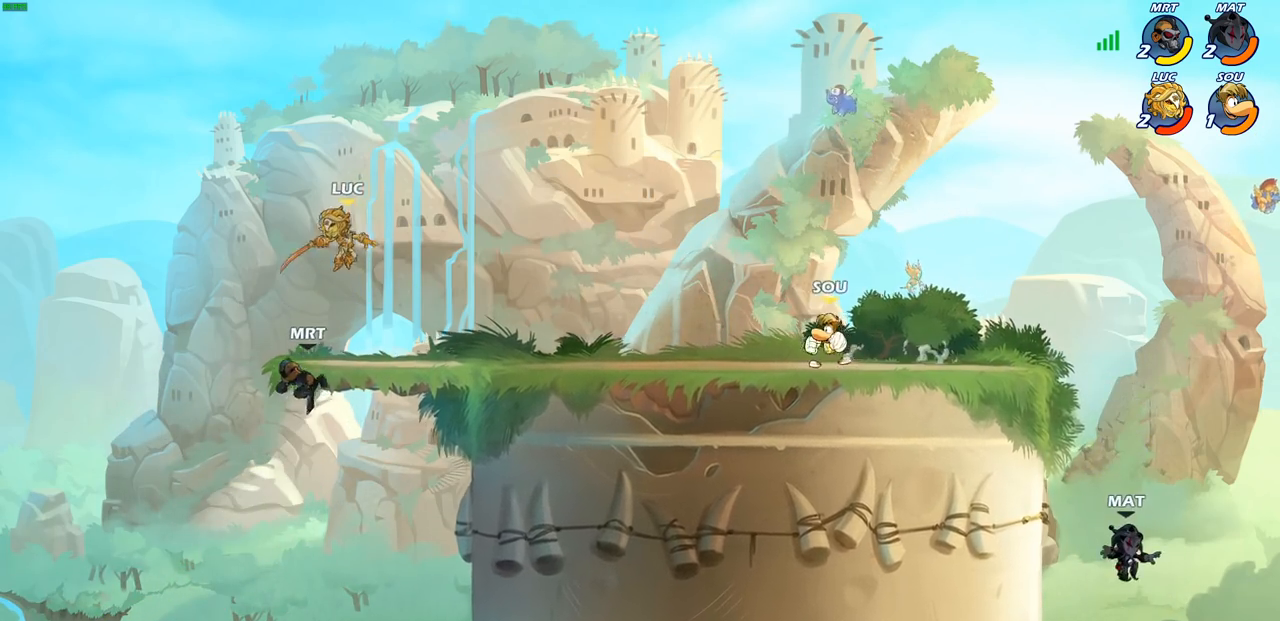
{"buttons": [], "left_stick": "up-left", "right_stick": "center", "events": [[67, "SQUARE", "up"], [117, "left_stick", "right"], [267, "left_stick", "up-right"], [450, "left_stick", "up-left"]]}
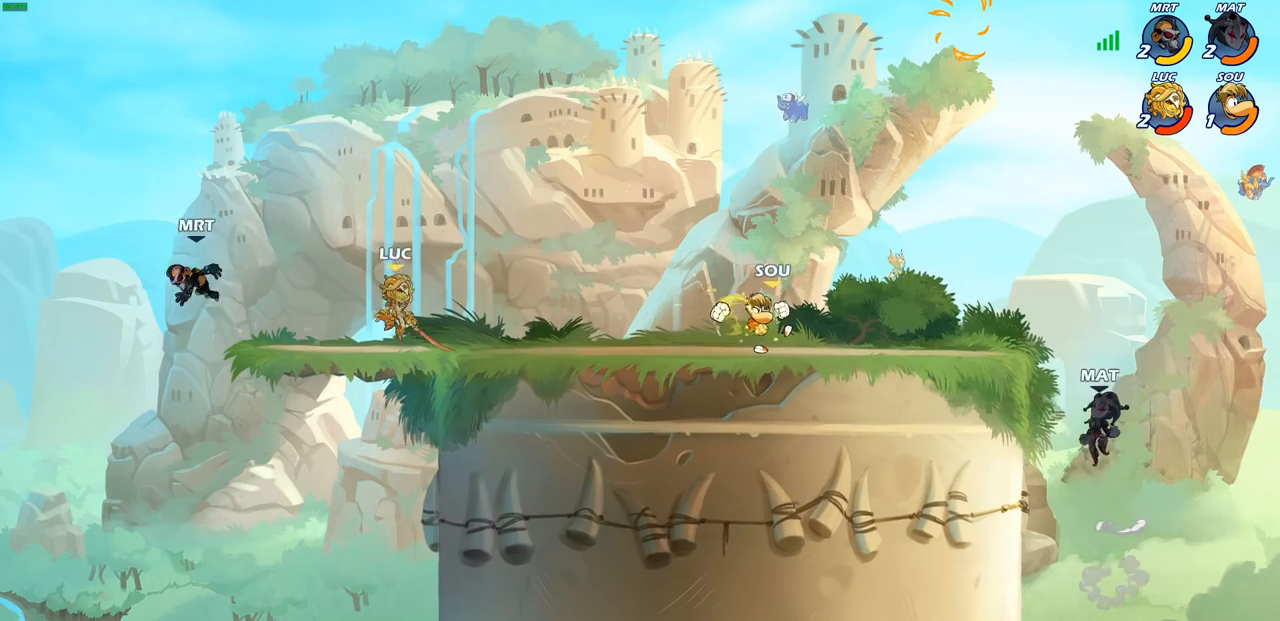
{"buttons": [], "left_stick": "up-left", "right_stick": "center", "events": [[167, "CROSS", "down"], [267, "CROSS", "up"], [283, "left_stick", "center"], [350, "left_stick", "left"], [500, "left_stick", "up-left"]]}
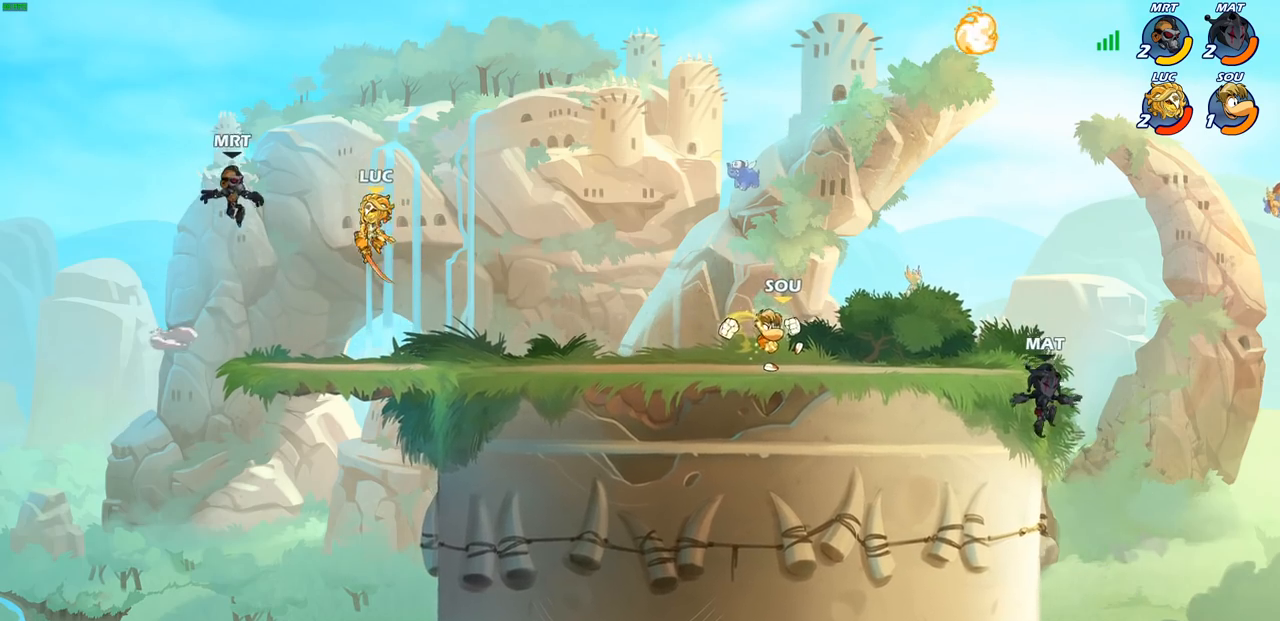
{"buttons": [], "left_stick": "up-right", "right_stick": "center", "events": [[50, "CIRCLE", "down"], [133, "CIRCLE", "up"], [217, "left_stick", "up-right"]]}
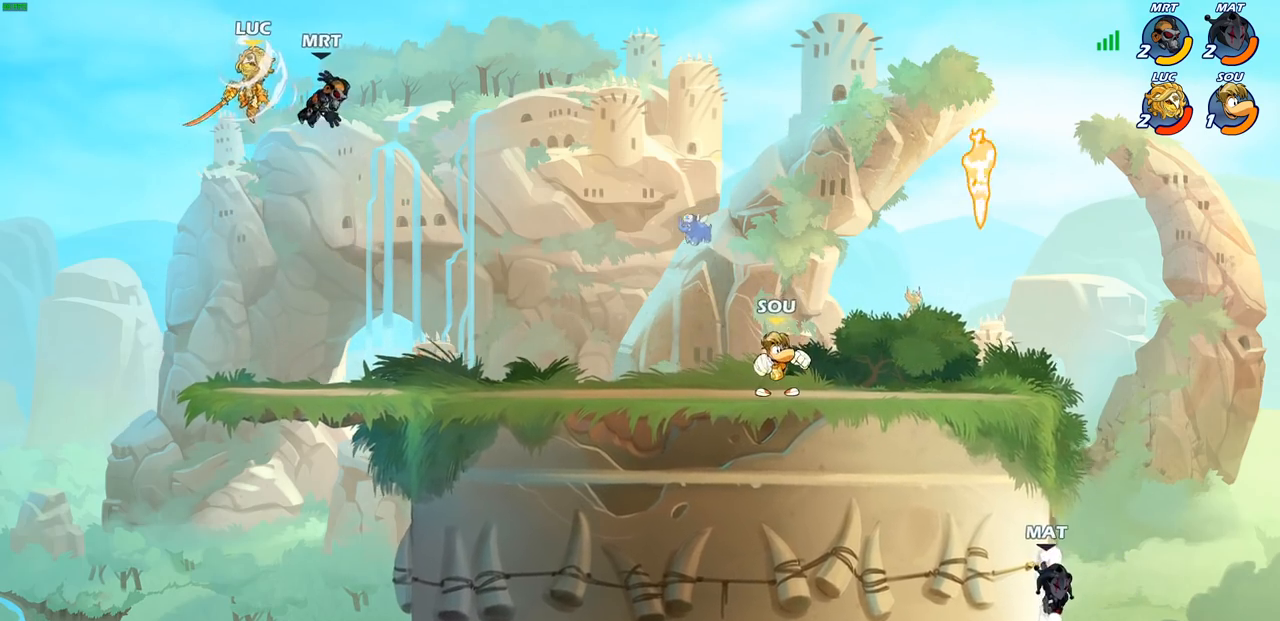
{"buttons": [], "left_stick": "up-left", "right_stick": "center", "events": [[317, "SQUARE", "down"], [317, "left_stick", "right"], [400, "SQUARE", "up"], [467, "left_stick", "up-left"]]}
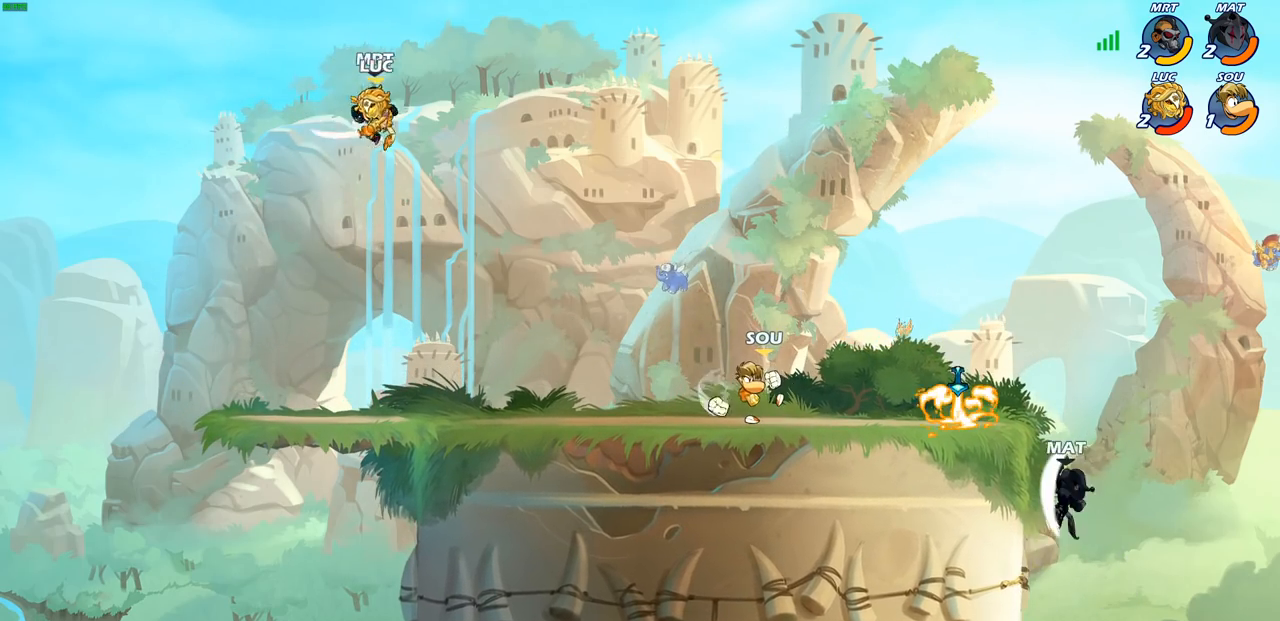
{"buttons": [], "left_stick": "up-left", "right_stick": "center", "events": [[17, "SQUARE", "down"], [117, "SQUARE", "up"], [183, "left_stick", "up-right"], [250, "left_stick", "right"], [450, "left_stick", "up-left"]]}
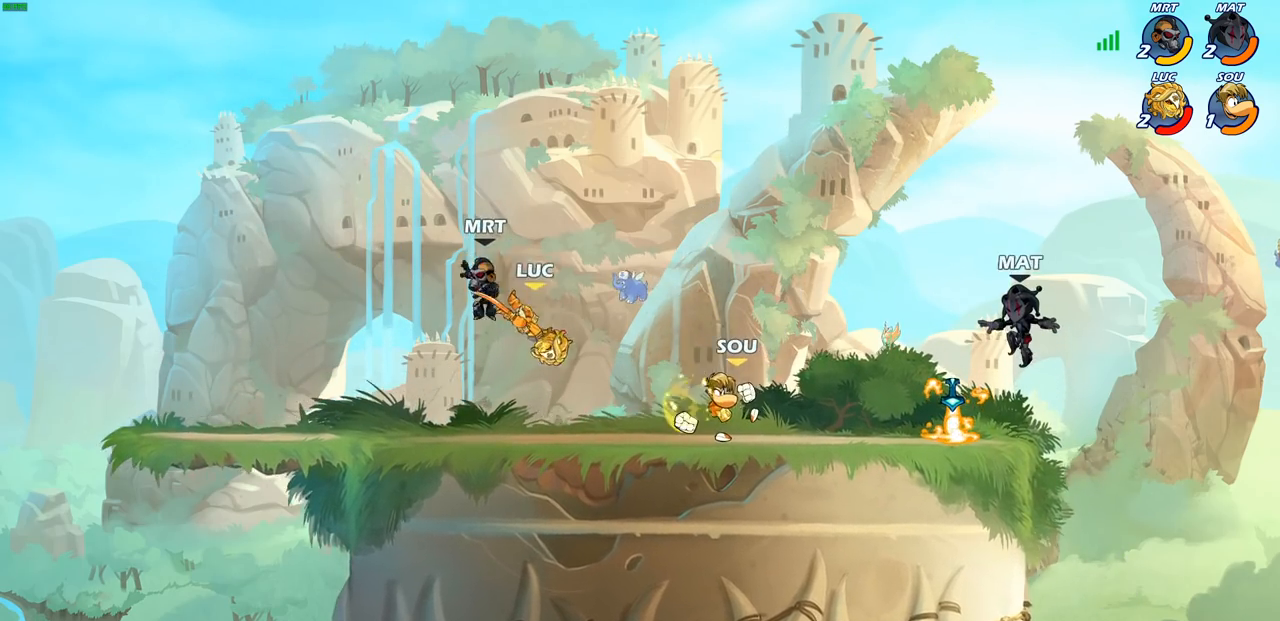
{"buttons": [], "left_stick": "down-left", "right_stick": "center", "events": [[50, "left_stick", "up-right"], [133, "CROSS", "down"], [267, "CROSS", "up"], [300, "left_stick", "up-left"], [400, "left_stick", "down-left"]]}
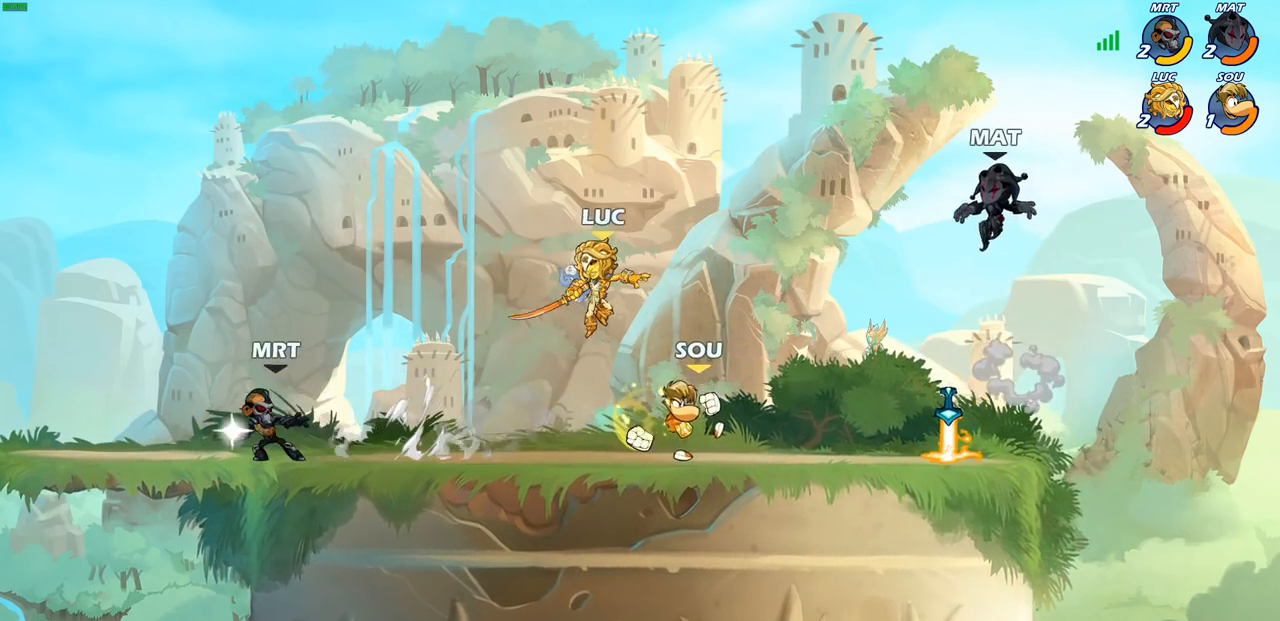
{"buttons": [], "left_stick": "left", "right_stick": "center", "events": [[83, "left_stick", "left"], [333, "left_stick", "right"], [450, "left_stick", "left"]]}
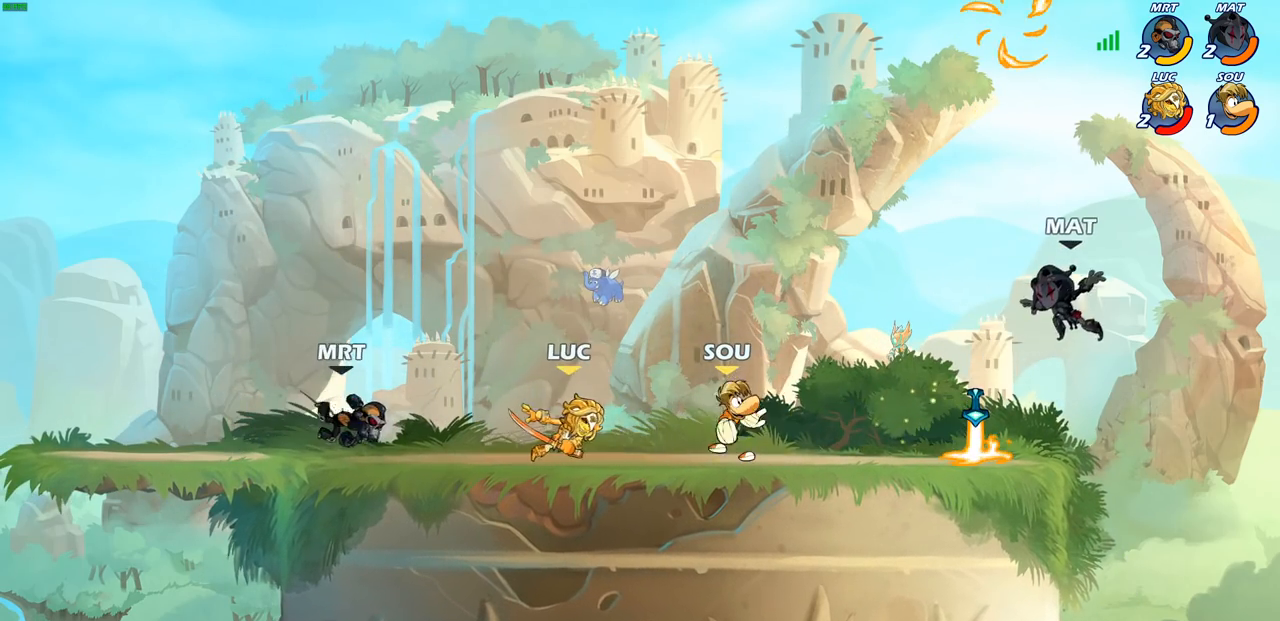
{"buttons": [], "left_stick": "center", "right_stick": "center", "events": [[50, "R1", "down"], [50, "R2", "down"], [150, "R1", "up"], [150, "R2", "up"], [150, "SQUARE", "down"], [183, "left_stick", "down"], [217, "SQUARE", "up"], [300, "left_stick", "right"], [350, "left_stick", "center"]]}
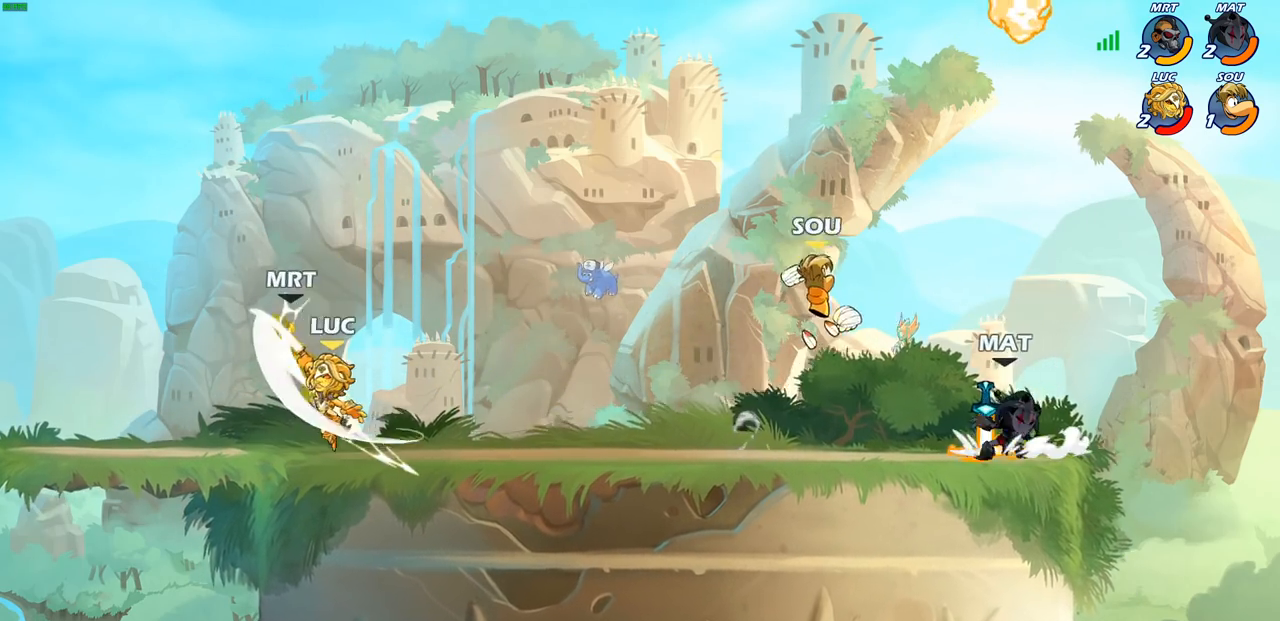
{"buttons": [], "left_stick": "center", "right_stick": "center", "events": [[67, "left_stick", "up-left"], [100, "CIRCLE", "down"], [167, "CIRCLE", "up"], [200, "left_stick", "up-right"], [333, "left_stick", "center"]]}
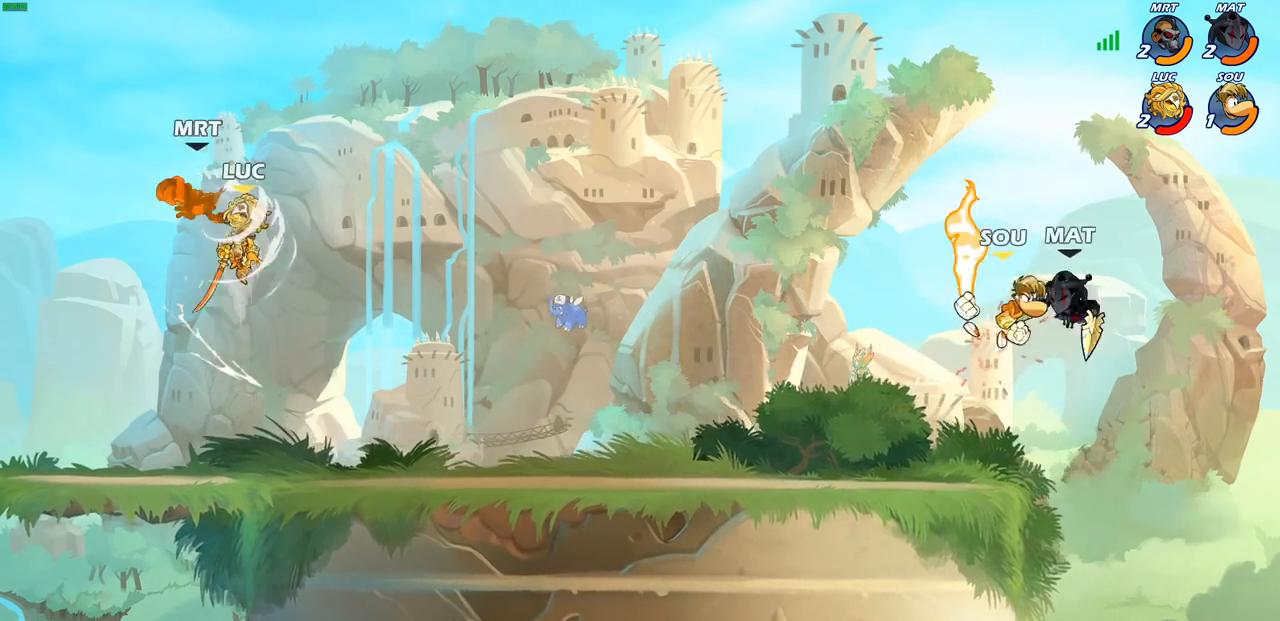
{"buttons": [], "left_stick": "up-left", "right_stick": "center", "events": [[300, "left_stick", "up-left"], [317, "CROSS", "down"], [367, "SQUARE", "down"], [417, "CROSS", "up"], [467, "SQUARE", "up"]]}
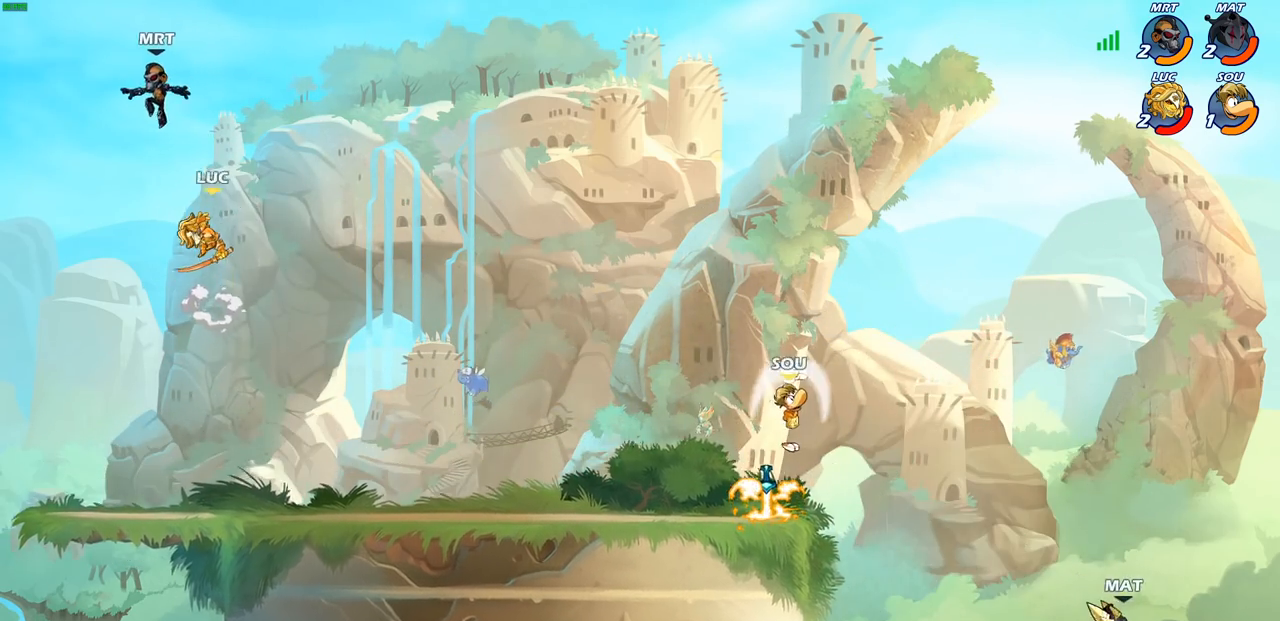
{"buttons": [], "left_stick": "down-right", "right_stick": "center", "events": [[317, "left_stick", "right"], [400, "left_stick", "down-right"]]}
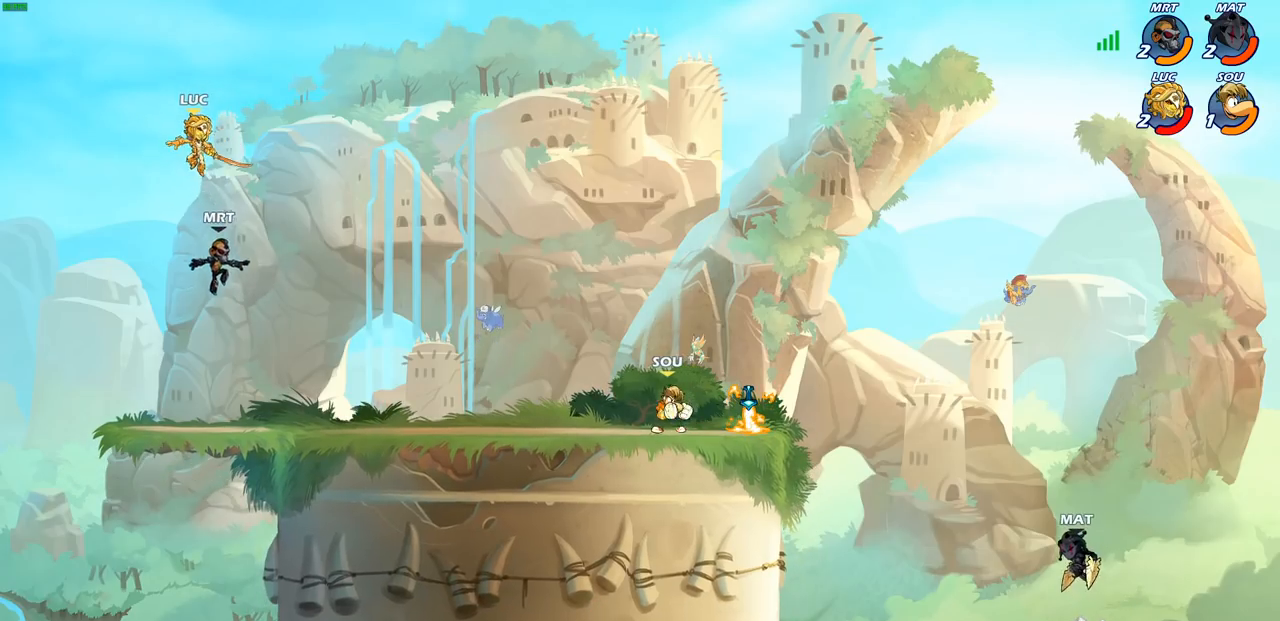
{"buttons": [], "left_stick": "right", "right_stick": "center", "events": [[33, "left_stick", "down"], [233, "left_stick", "left"], [383, "left_stick", "up"], [483, "left_stick", "right"]]}
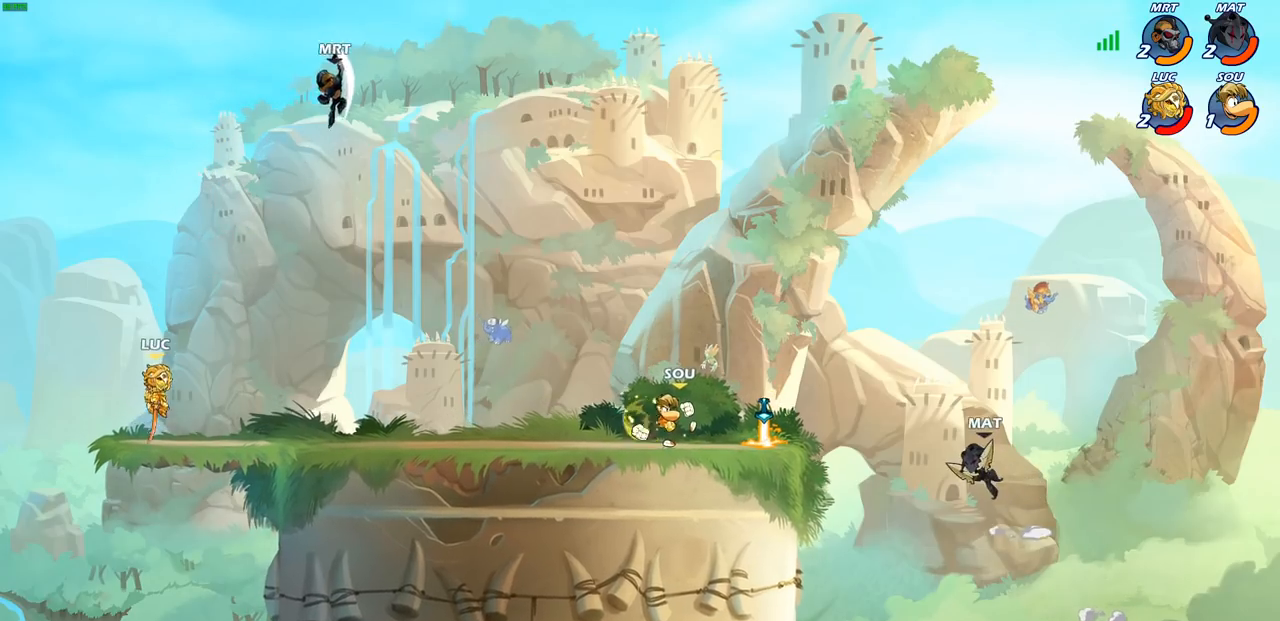
{"buttons": [], "left_stick": "up-right", "right_stick": "center", "events": [[217, "left_stick", "up-left"], [417, "left_stick", "up-right"]]}
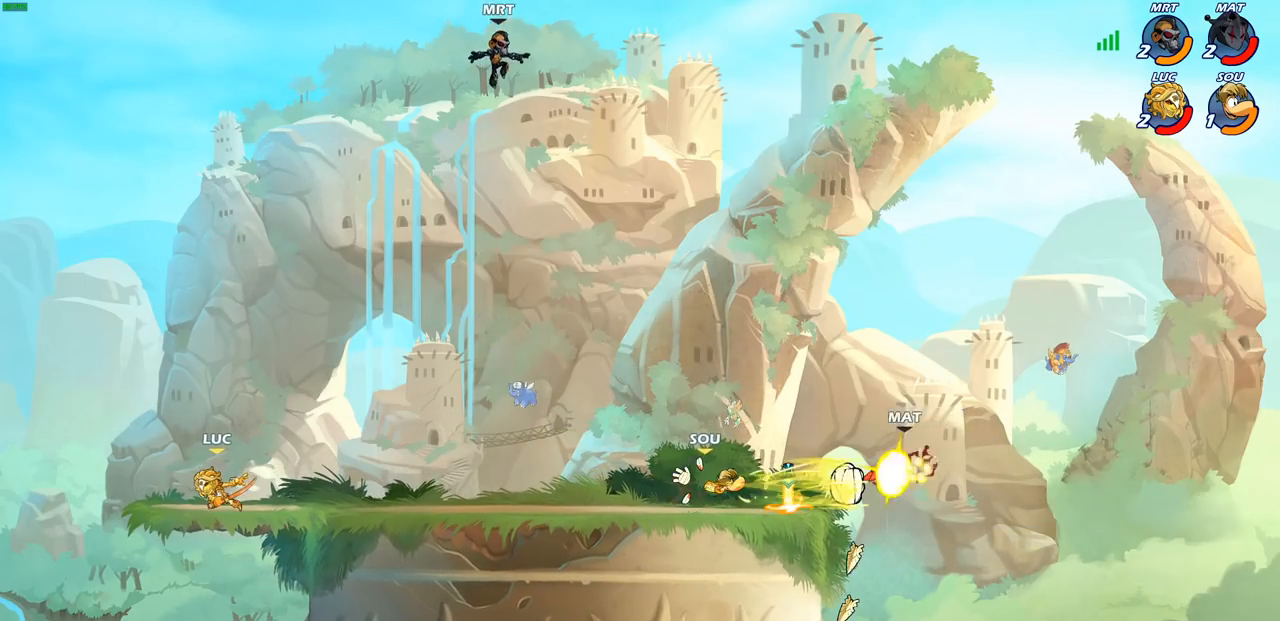
{"buttons": [], "left_stick": "up-left", "right_stick": "center", "events": [[233, "L2", "down"], [317, "L2", "up"], [433, "left_stick", "up-left"]]}
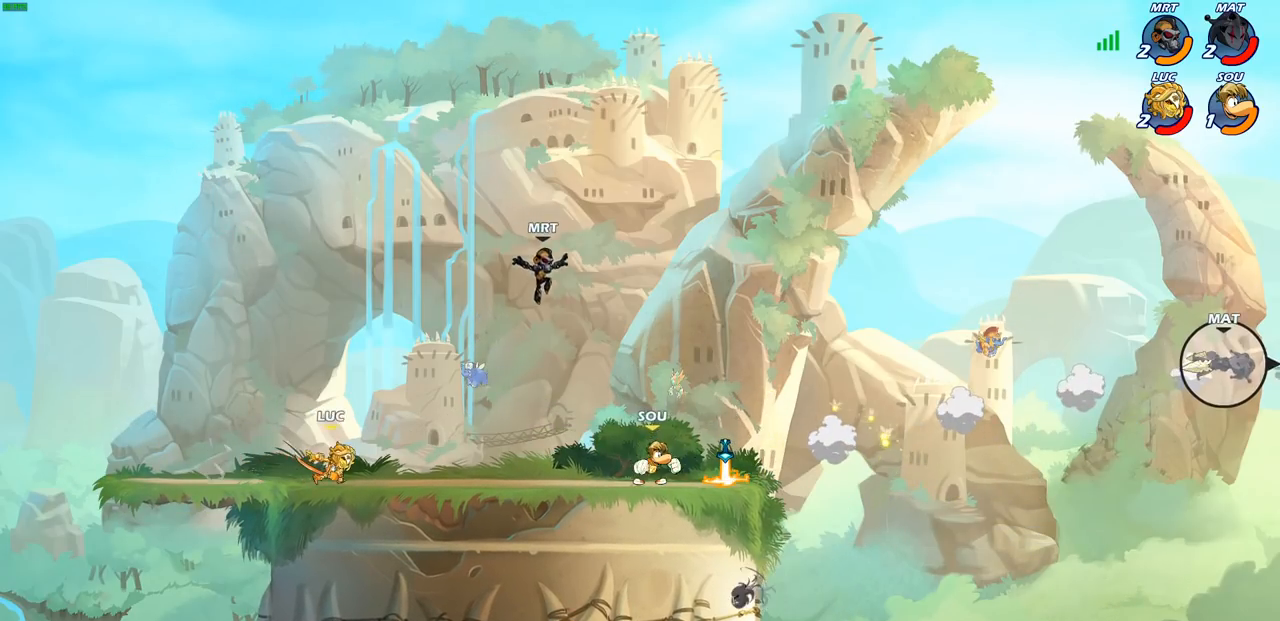
{"buttons": ["CROSS"], "left_stick": "up-right", "right_stick": "center", "events": [[150, "CROSS", "down"], [233, "left_stick", "up-right"], [300, "CROSS", "up"], [383, "CROSS", "down"]]}
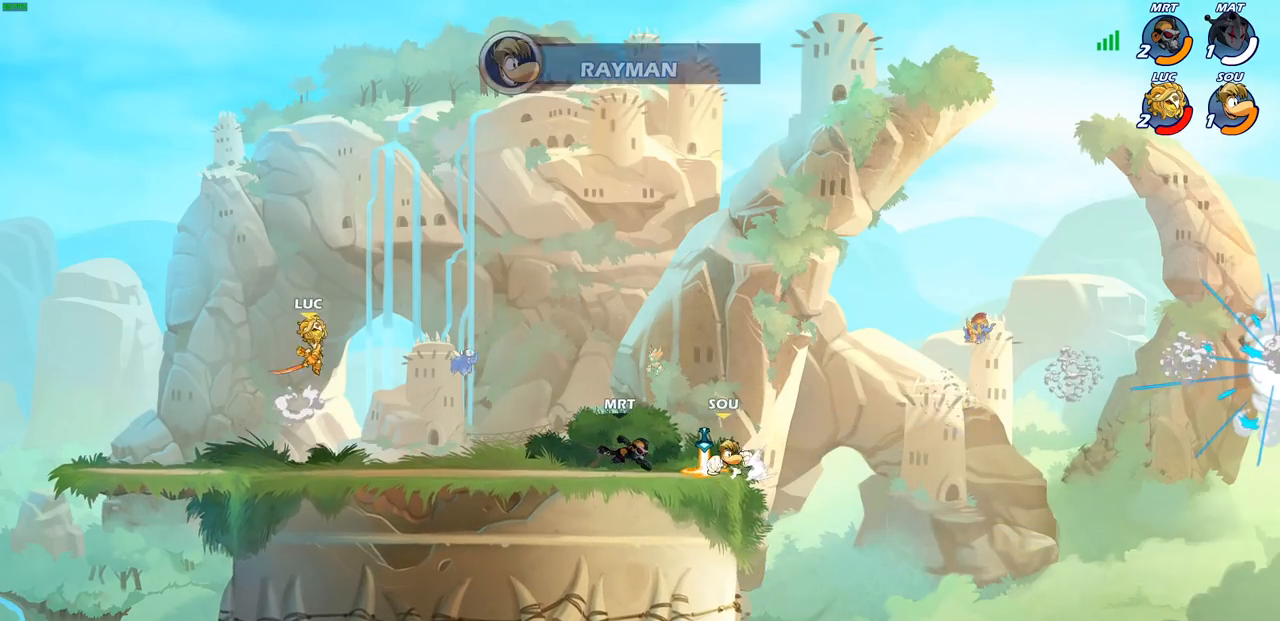
{"buttons": [], "left_stick": "down-left", "right_stick": "center", "events": [[33, "CROSS", "up"], [133, "left_stick", "down-right"], [217, "left_stick", "down-left"]]}
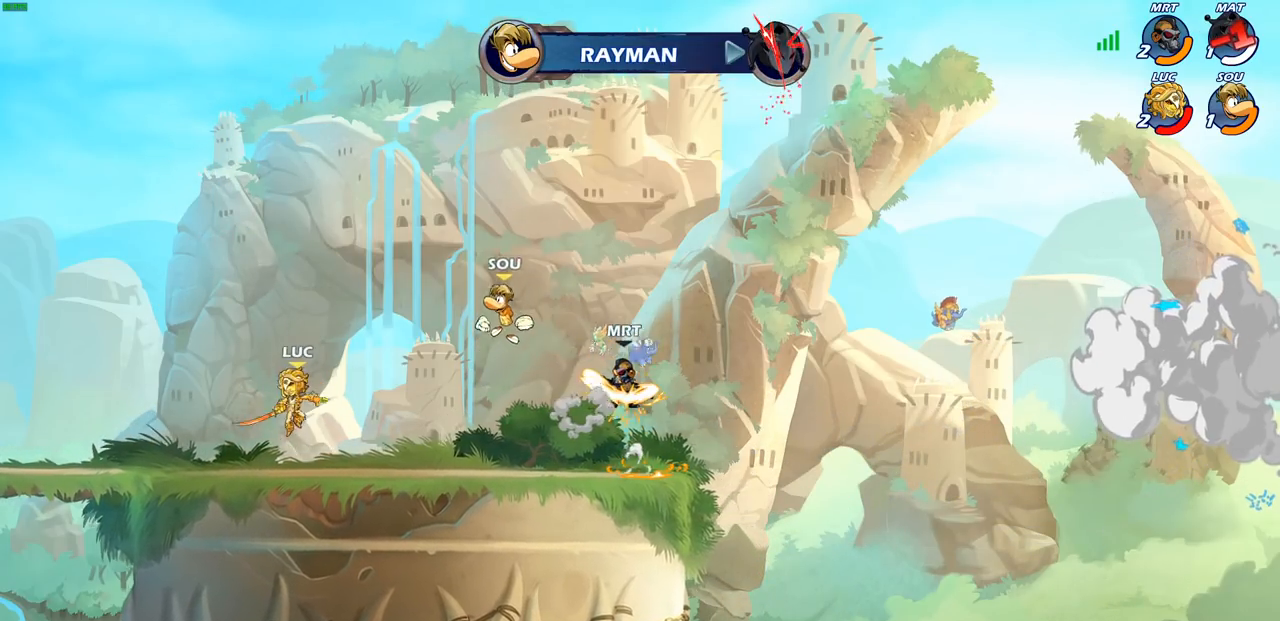
{"buttons": [], "left_stick": "up-left", "right_stick": "center", "events": [[117, "left_stick", "right"], [217, "left_stick", "up-left"]]}